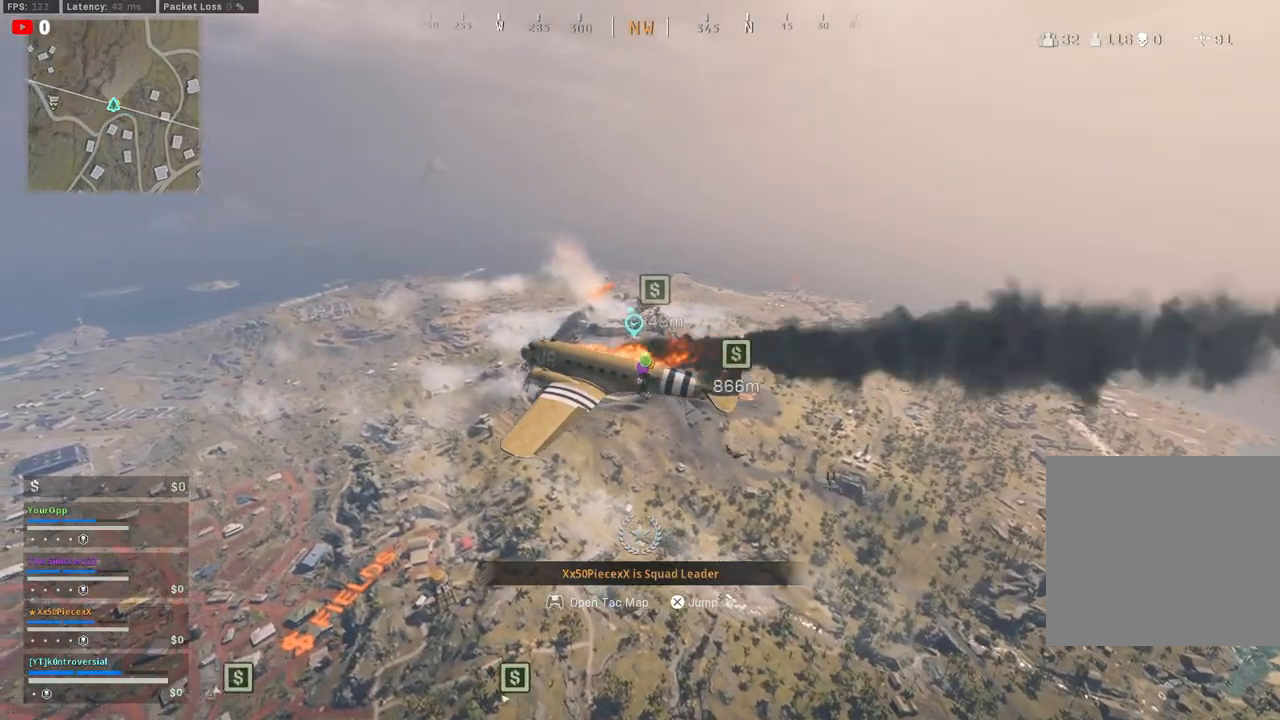
Gameplay with a controller (PlayStation layout); each line is a JSON object with the inputs held at the frame after it. "events" lists button and stick changes between this image and that frame as [ms after this image, input, new state], when the widget could be followed in between.
{"buttons": [], "left_stick": "up", "right_stick": "center", "events": []}
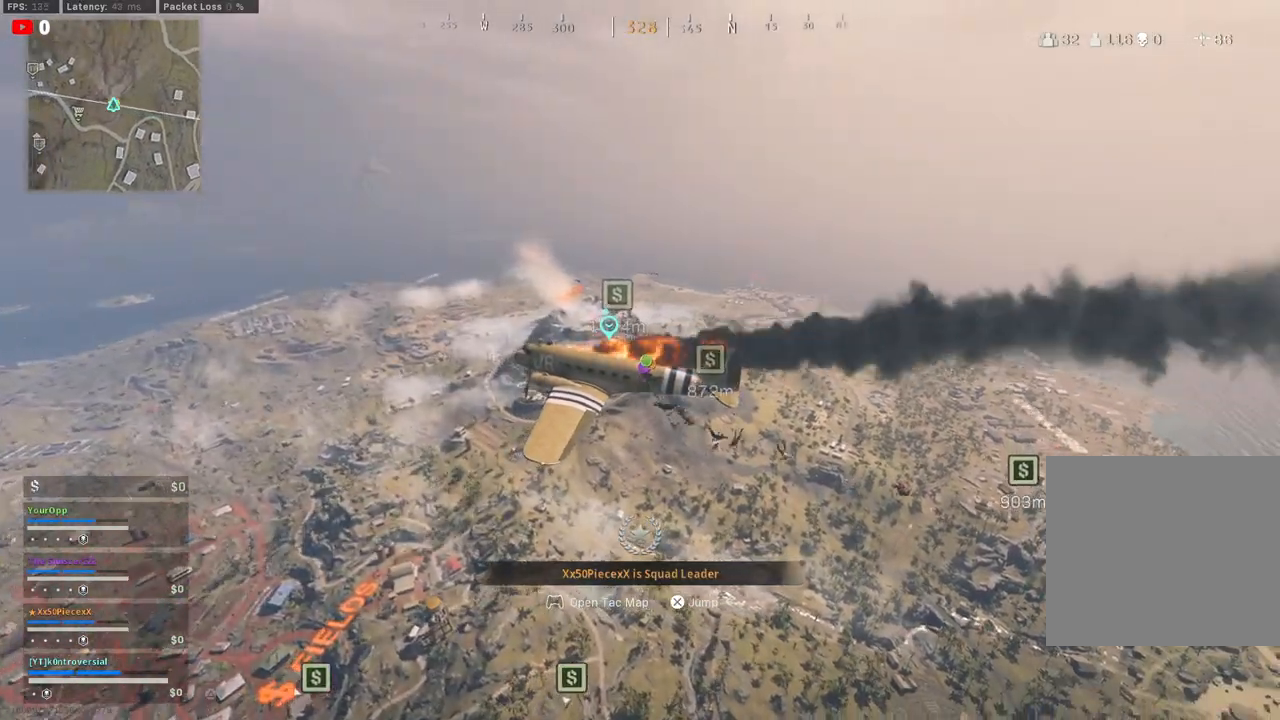
{"buttons": [], "left_stick": "up", "right_stick": "center", "events": []}
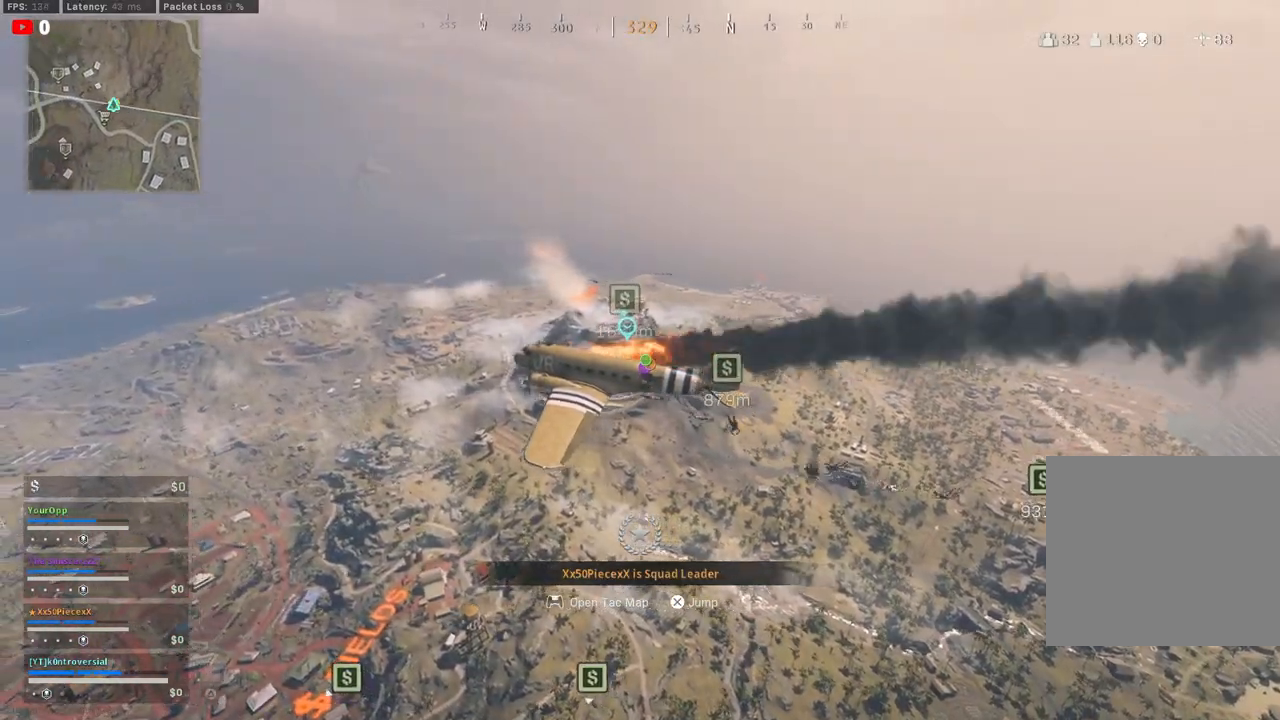
{"buttons": [], "left_stick": "up", "right_stick": "center", "events": []}
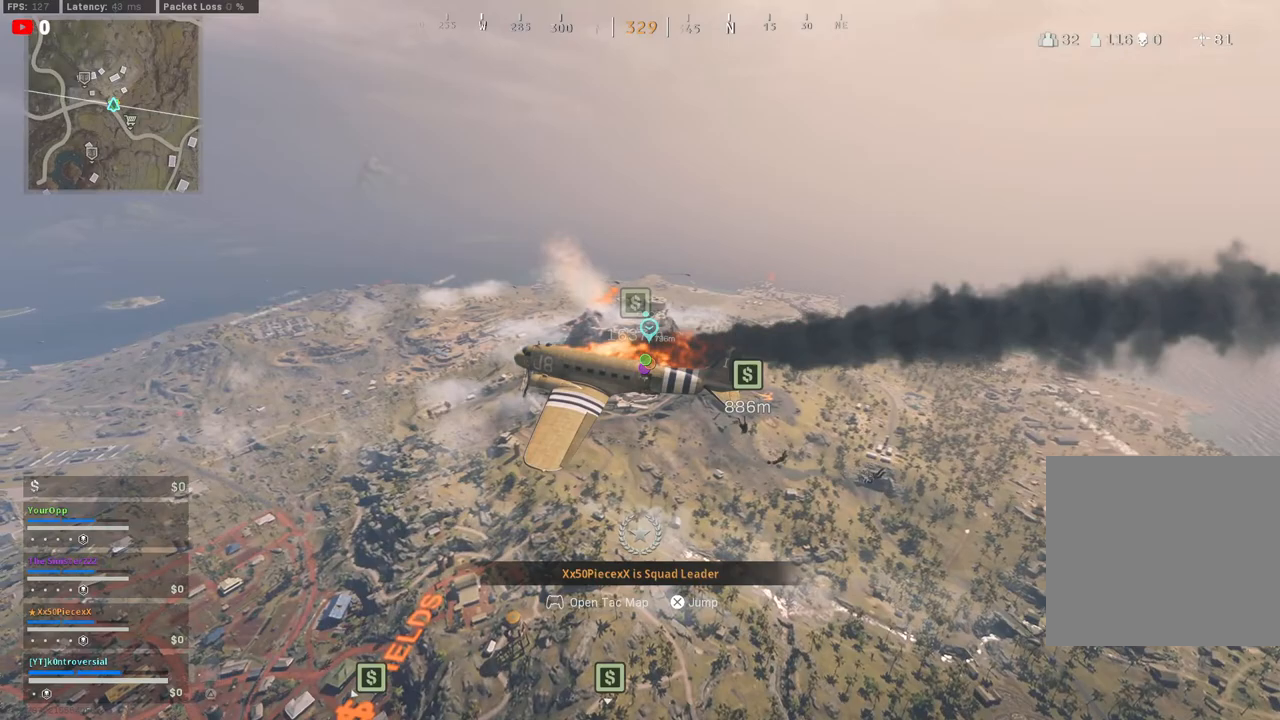
{"buttons": [], "left_stick": "up", "right_stick": "right", "events": [[117, "CROSS", "down"], [300, "CROSS", "up"], [500, "right_stick", "right"]]}
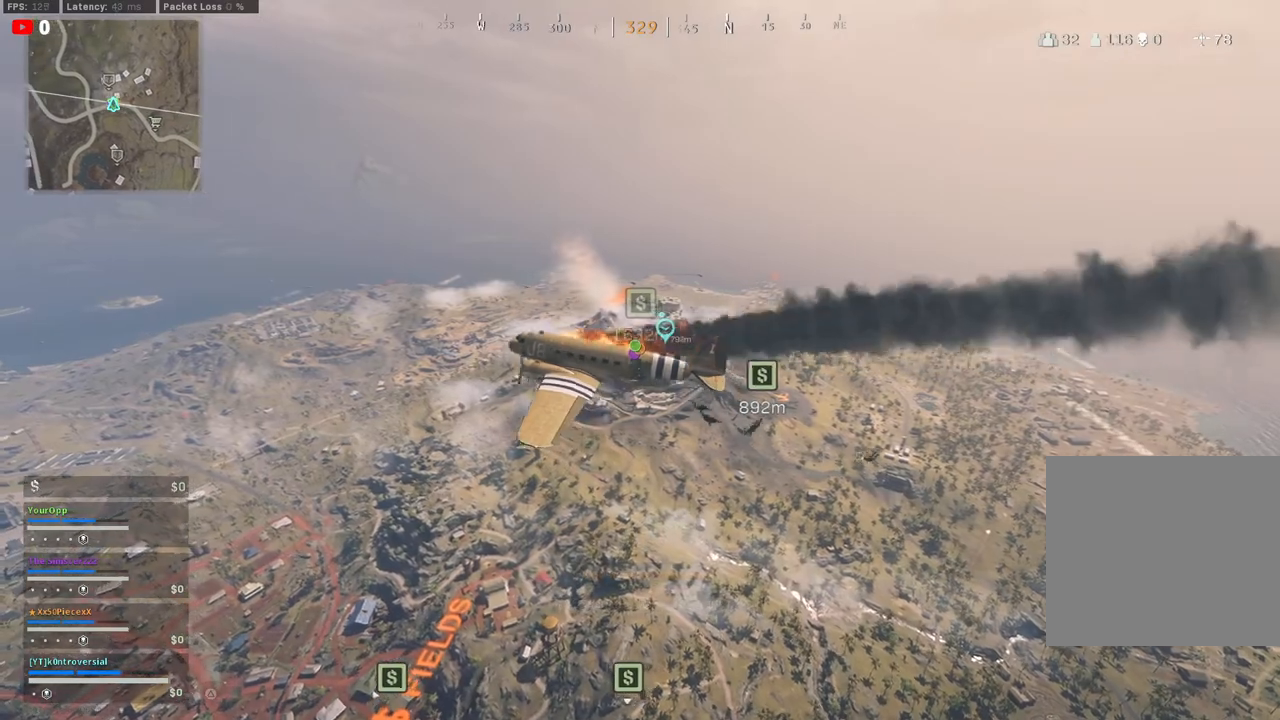
{"buttons": [], "left_stick": "up", "right_stick": "right", "events": []}
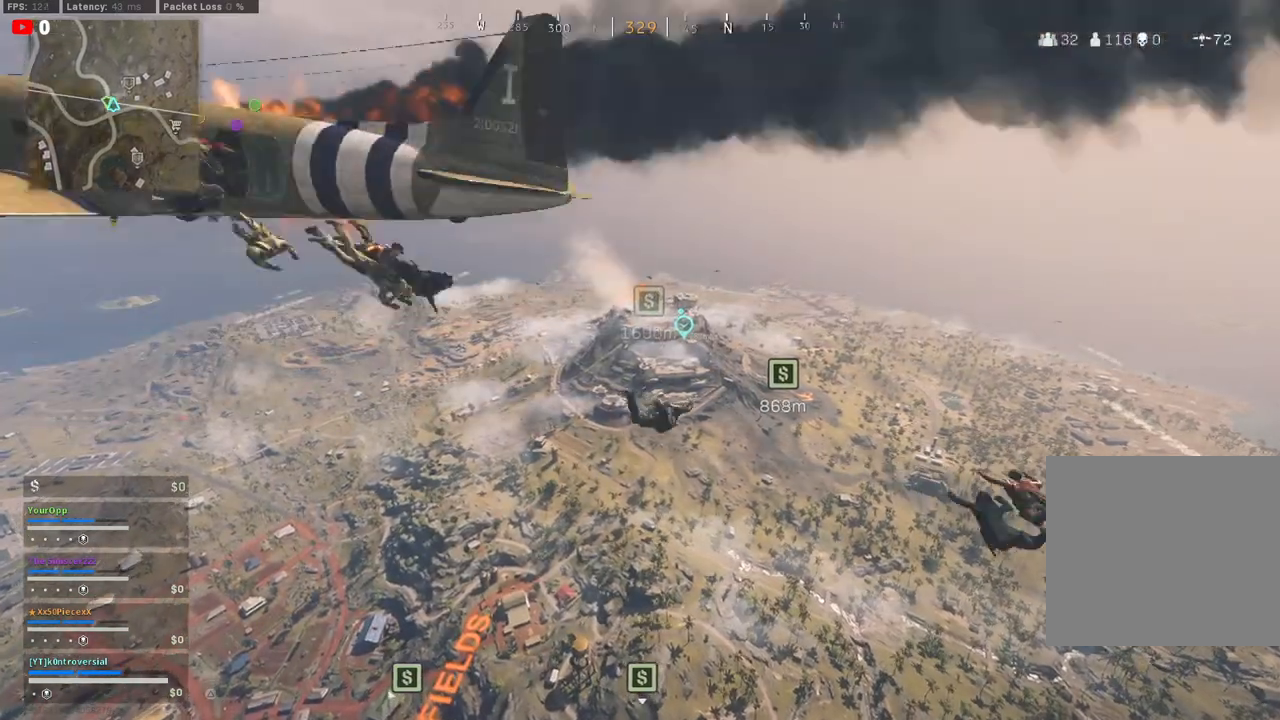
{"buttons": [], "left_stick": "up", "right_stick": "right", "events": [[133, "CROSS", "down"], [250, "CROSS", "up"], [350, "CROSS", "down"], [433, "CROSS", "up"]]}
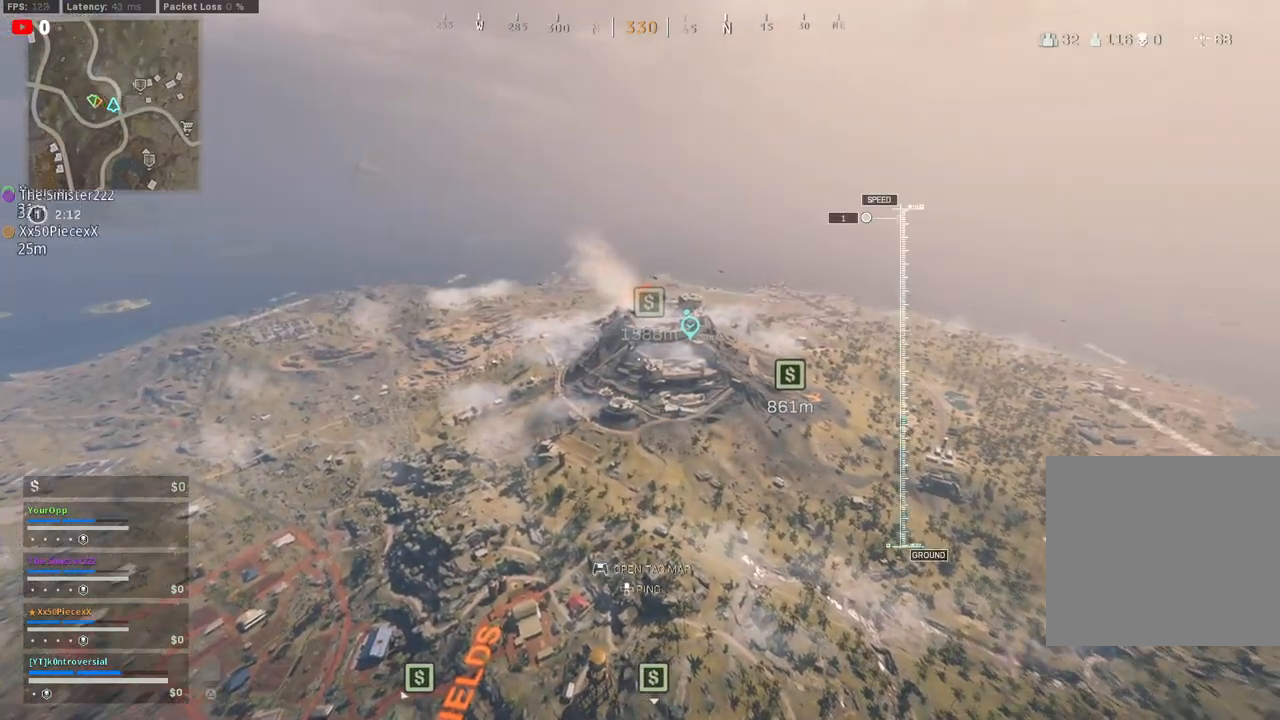
{"buttons": ["CROSS"], "left_stick": "up", "right_stick": "right", "events": [[50, "CROSS", "down"], [333, "CROSS", "up"], [417, "CROSS", "down"]]}
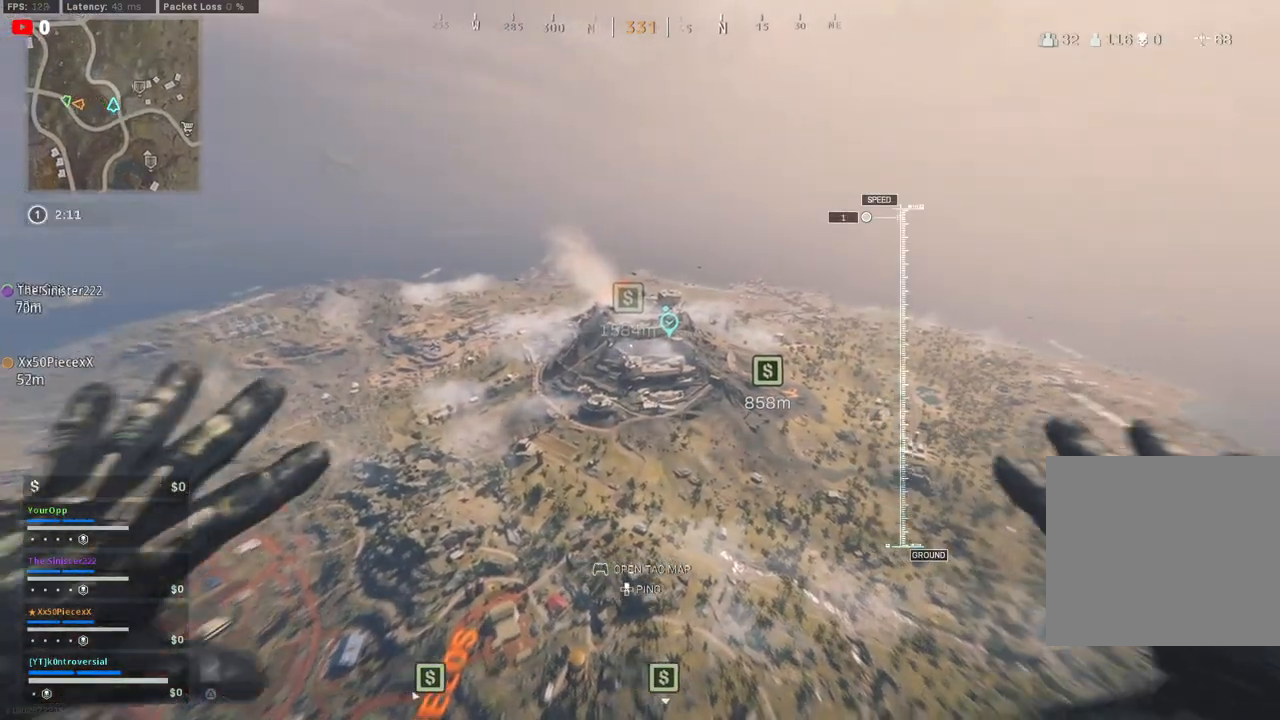
{"buttons": ["CROSS"], "left_stick": "up", "right_stick": "right", "events": [[33, "right_stick", "up-right"], [217, "CROSS", "up"], [217, "right_stick", "right"], [283, "CROSS", "down"], [433, "CROSS", "up"], [467, "CROSS", "down"]]}
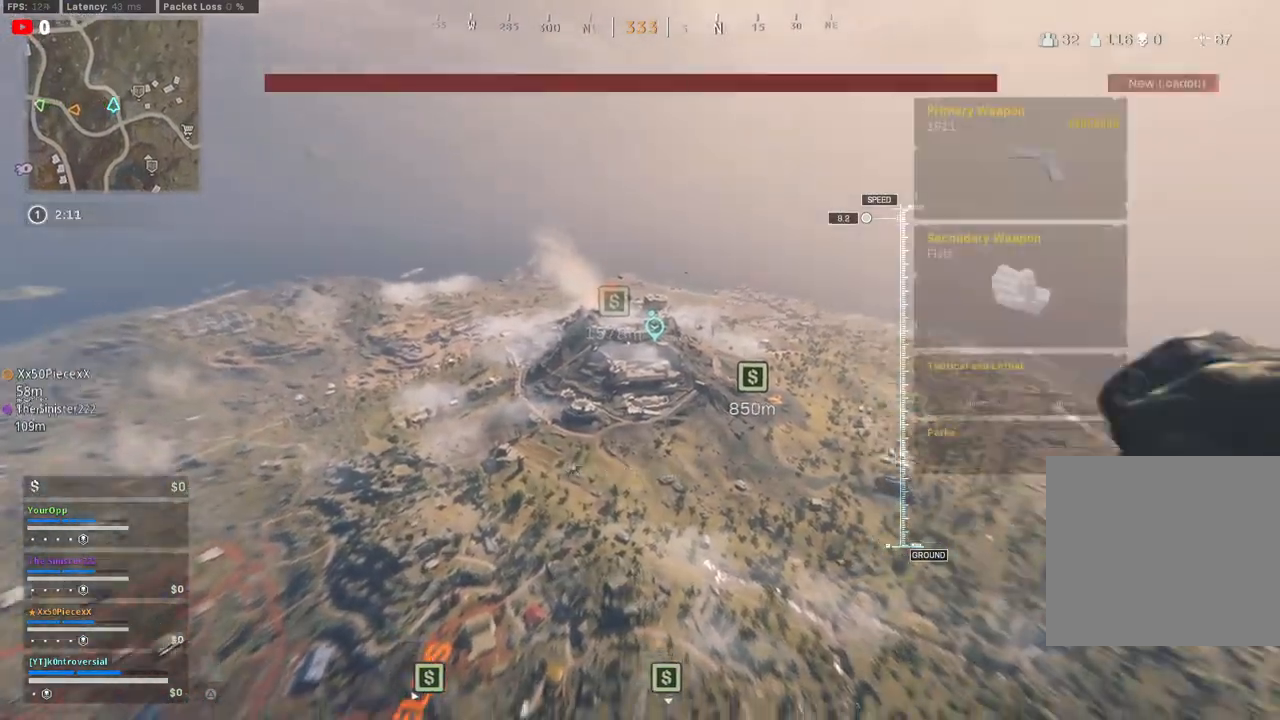
{"buttons": [], "left_stick": "up", "right_stick": "right", "events": [[117, "CROSS", "up"]]}
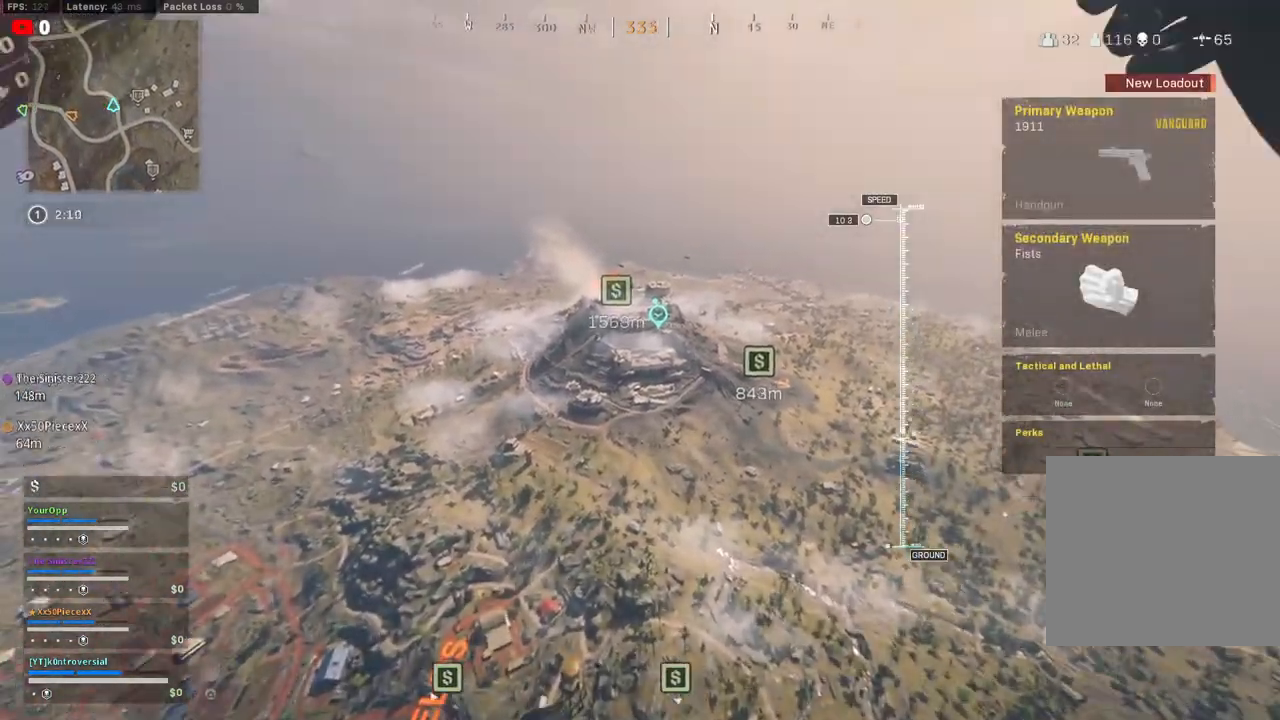
{"buttons": [], "left_stick": "up", "right_stick": "center", "events": [[467, "right_stick", "center"]]}
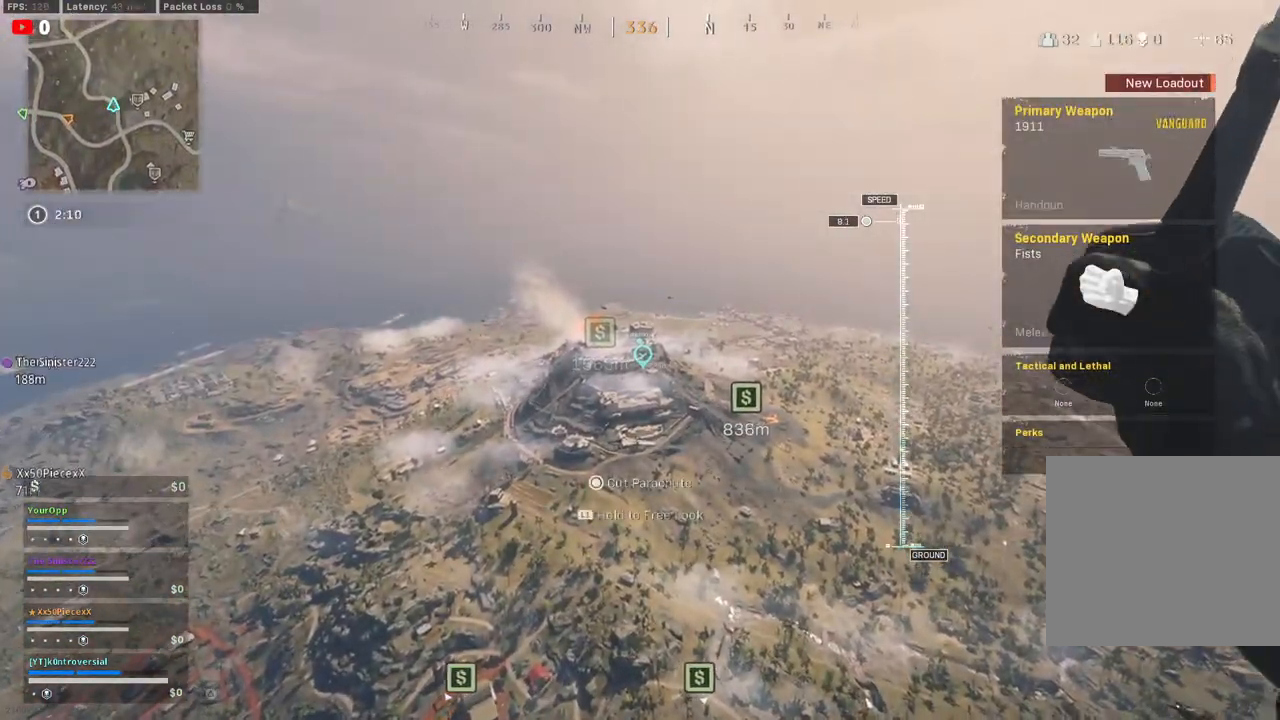
{"buttons": [], "left_stick": "up", "right_stick": "center", "events": []}
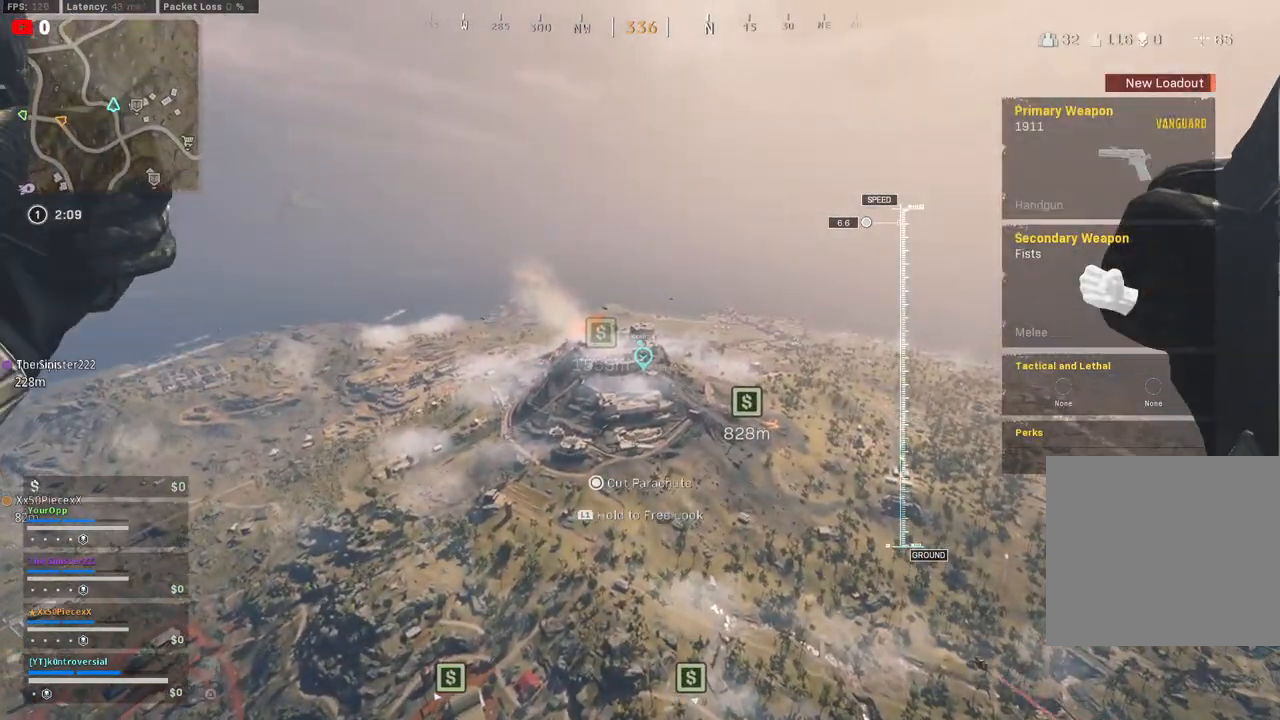
{"buttons": [], "left_stick": "up", "right_stick": "center", "events": []}
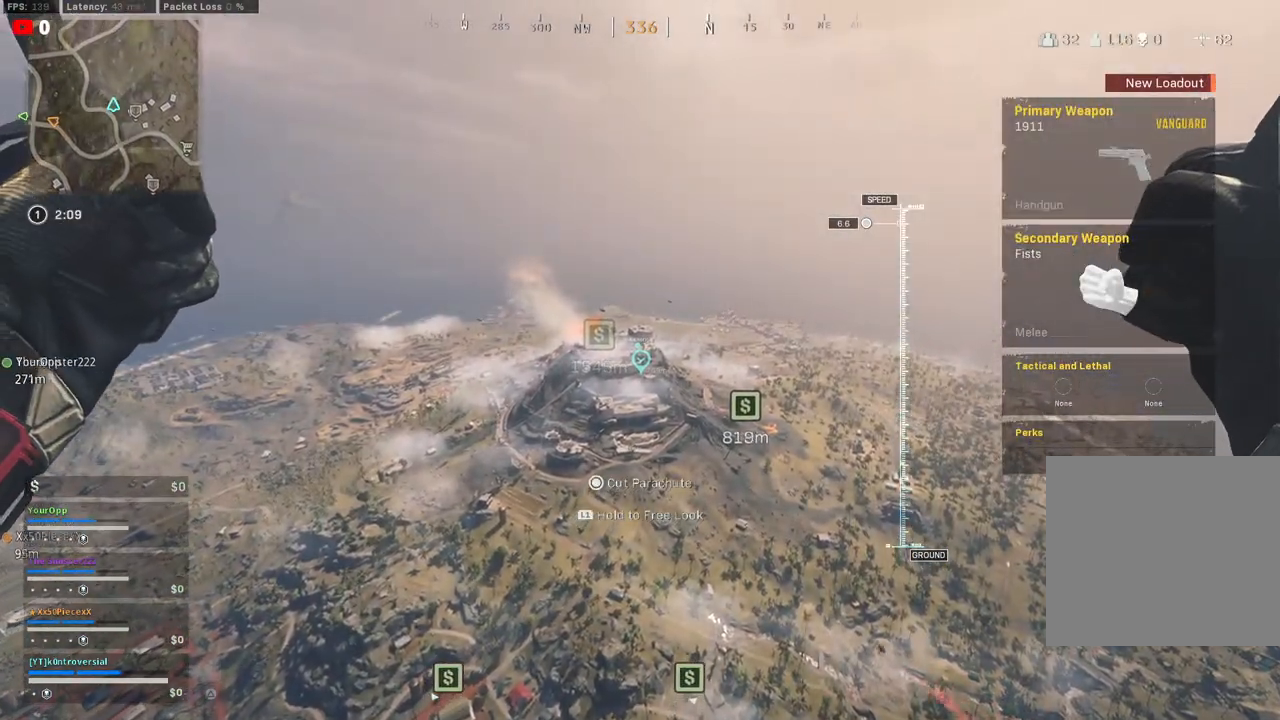
{"buttons": [], "left_stick": "up", "right_stick": "center", "events": []}
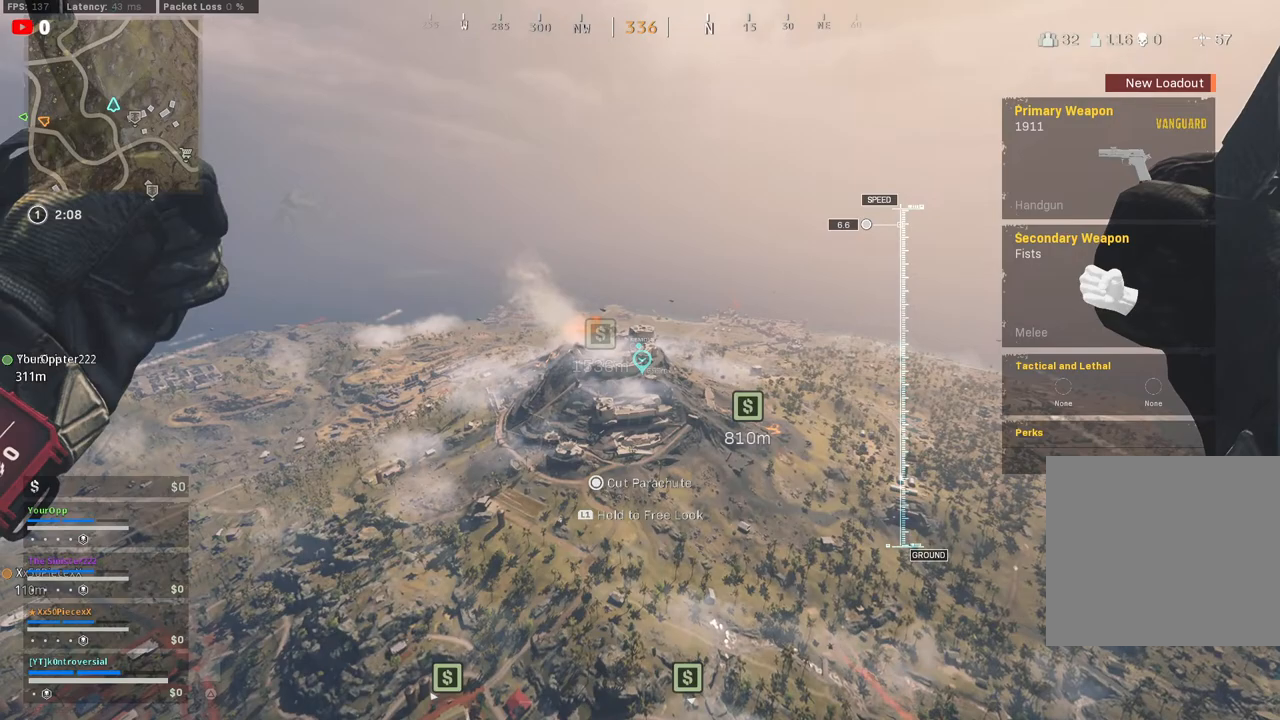
{"buttons": [], "left_stick": "up", "right_stick": "center", "events": []}
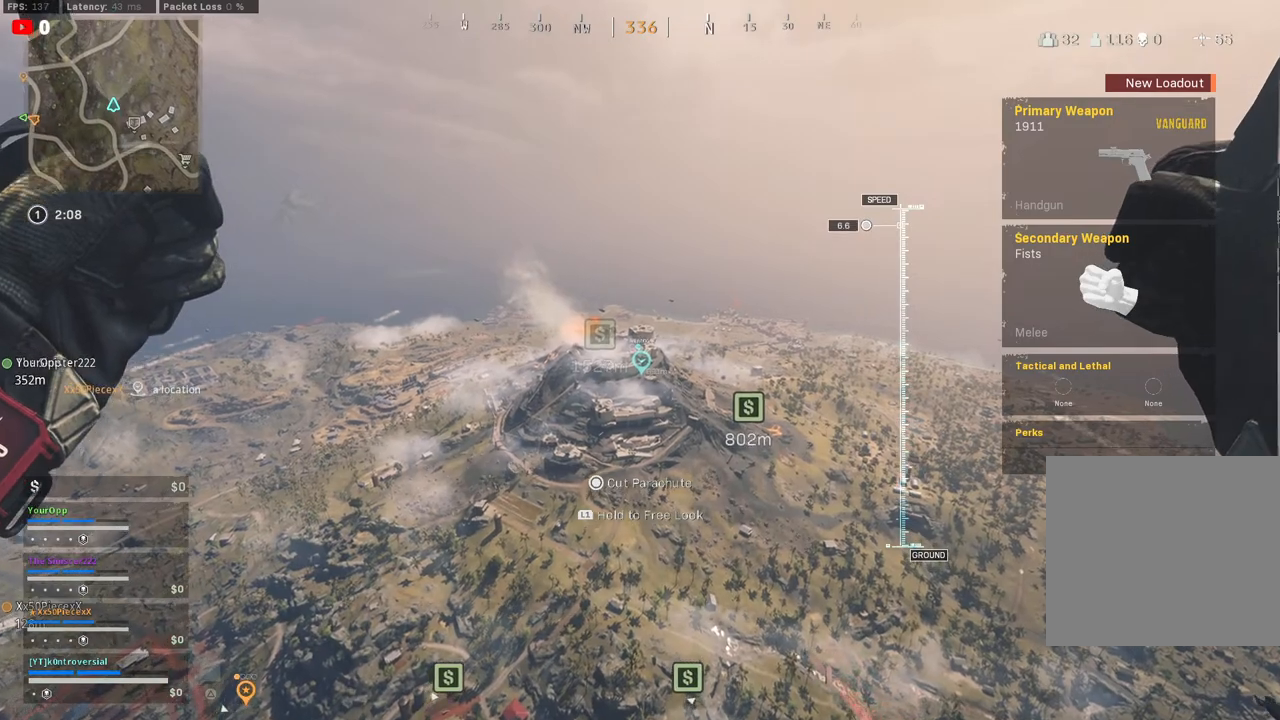
{"buttons": [], "left_stick": "up", "right_stick": "center", "events": []}
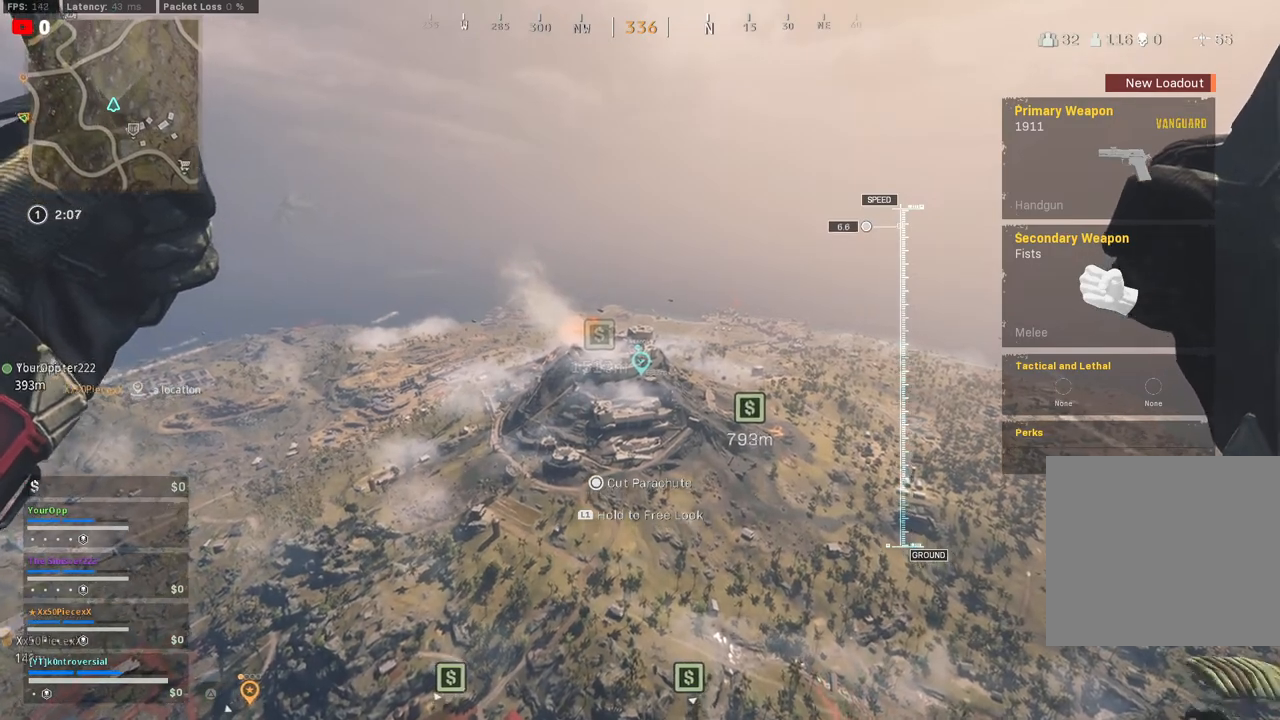
{"buttons": [], "left_stick": "up", "right_stick": "left", "events": [[350, "right_stick", "left"]]}
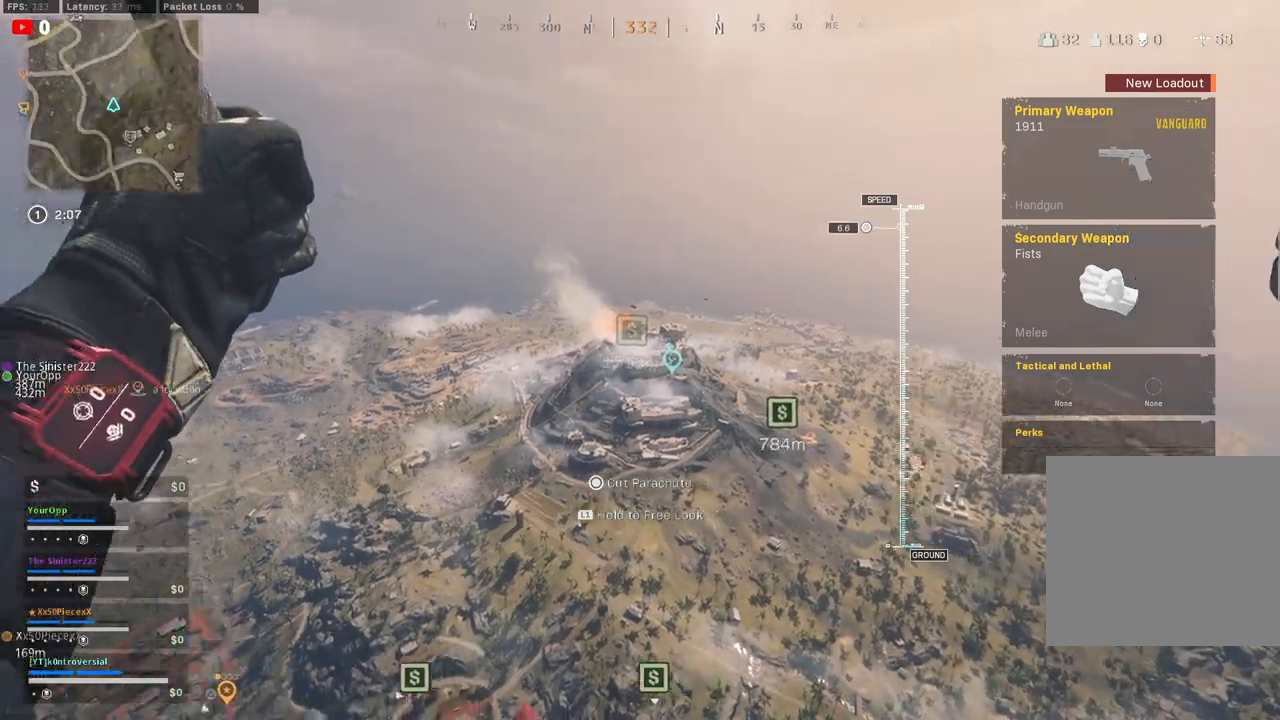
{"buttons": [], "left_stick": "up", "right_stick": "center", "events": [[50, "right_stick", "center"], [200, "TOUCHPAD", "down"], [283, "TOUCHPAD", "up"]]}
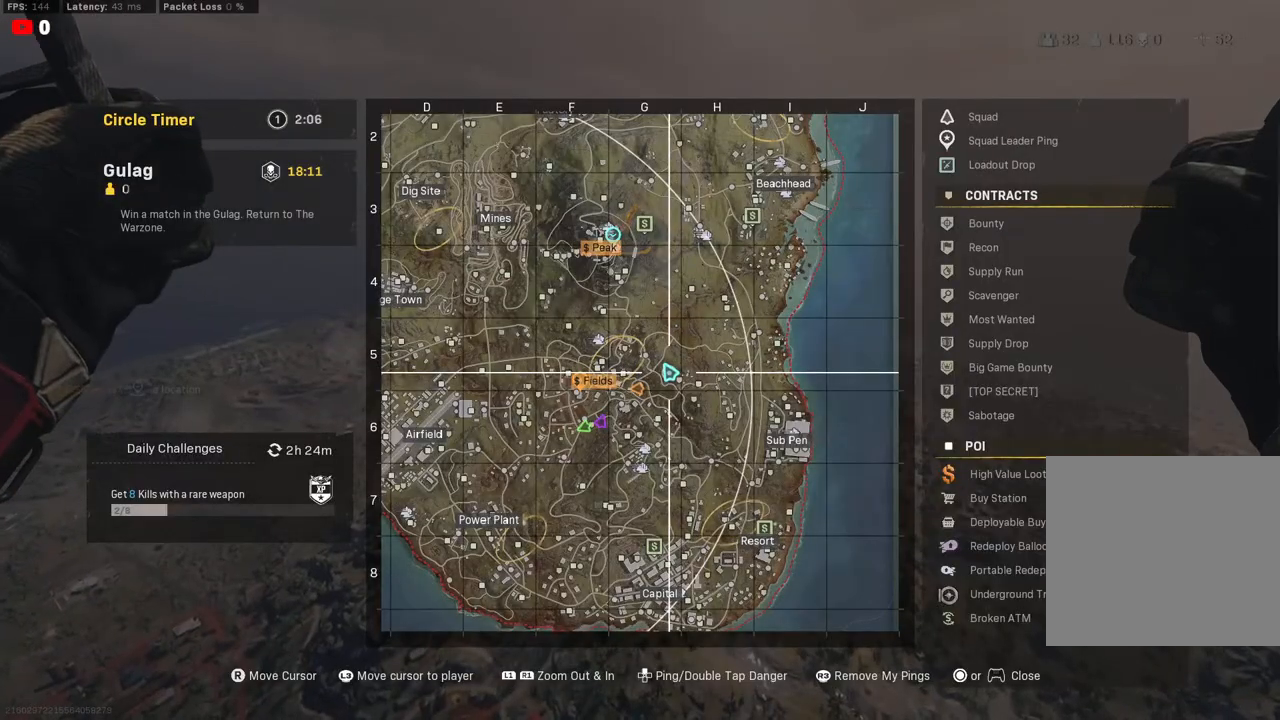
{"buttons": [], "left_stick": "up", "right_stick": "left", "events": [[117, "L1", "down"], [350, "L1", "up"], [367, "right_stick", "left"]]}
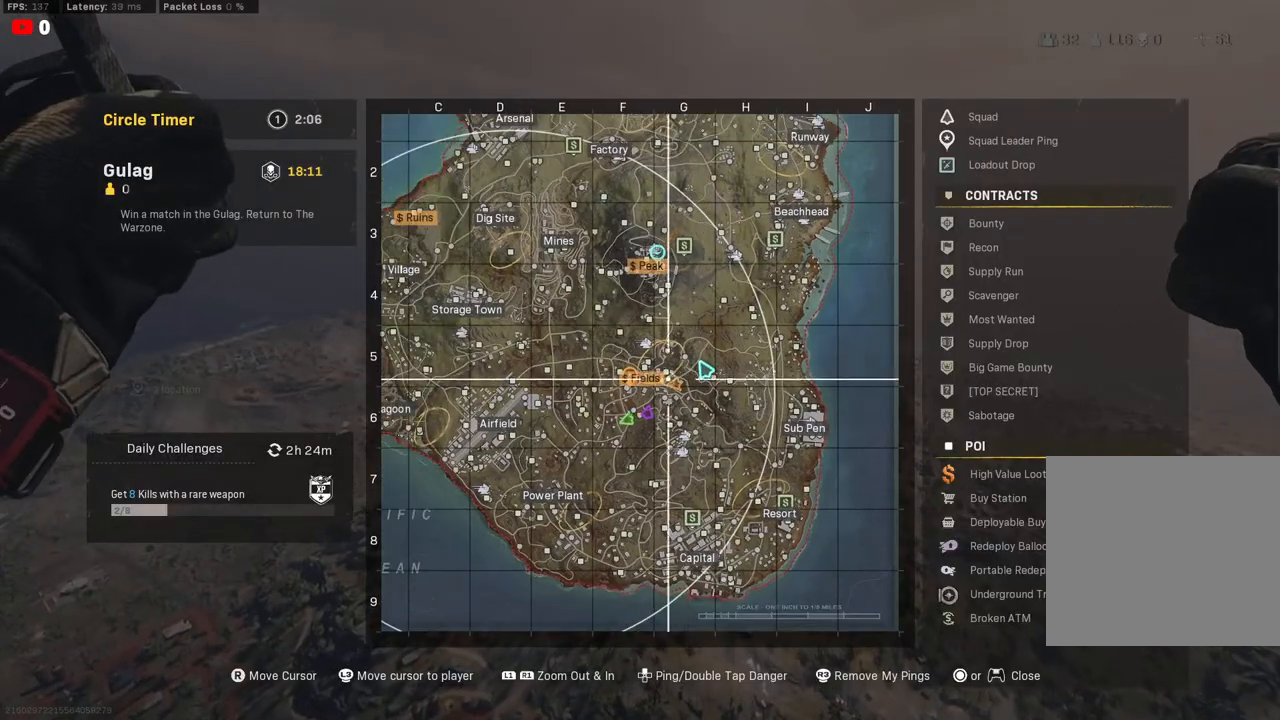
{"buttons": [], "left_stick": "up", "right_stick": "center", "events": [[250, "right_stick", "center"]]}
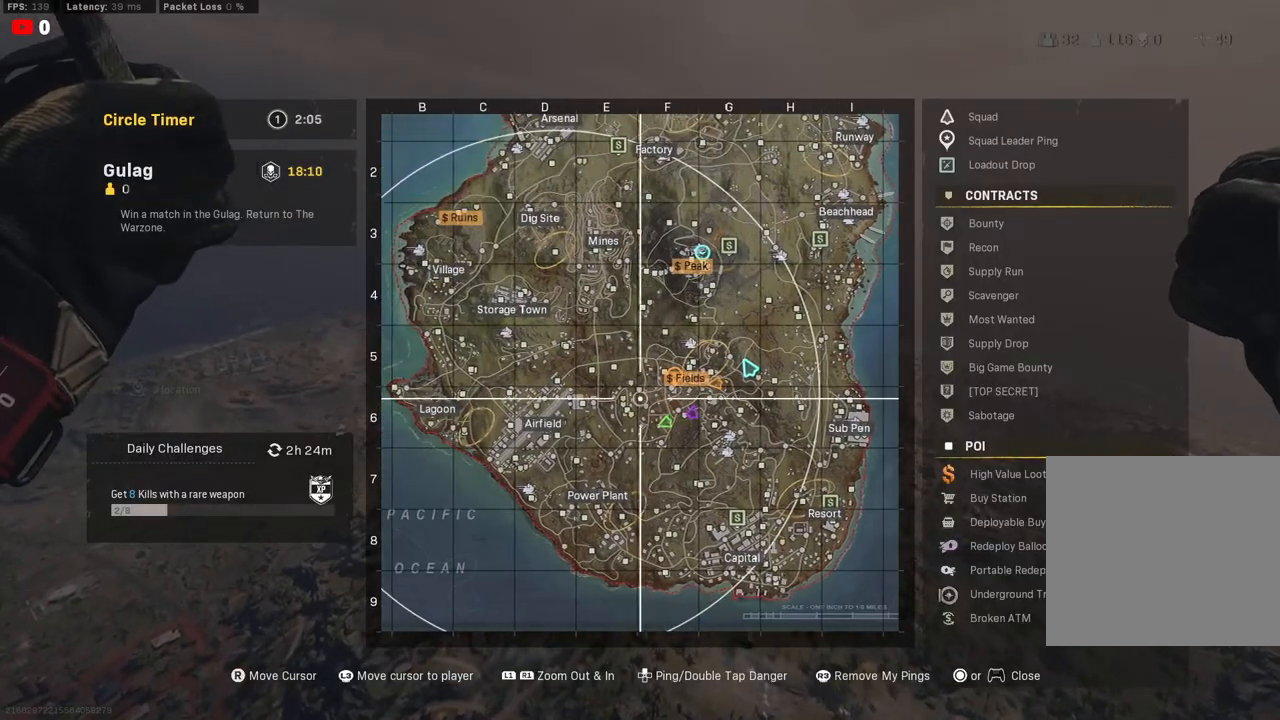
{"buttons": [], "left_stick": "up", "right_stick": "center", "events": []}
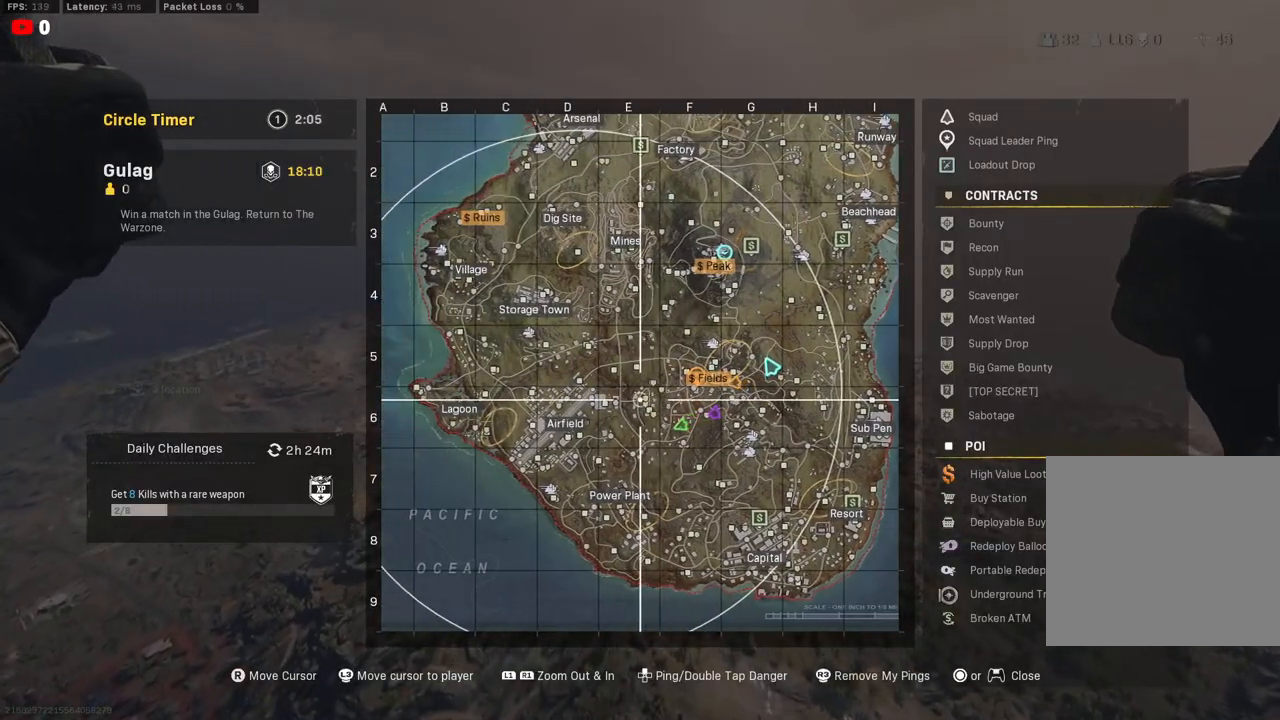
{"buttons": ["R1"], "left_stick": "up", "right_stick": "center", "events": [[367, "R1", "down"]]}
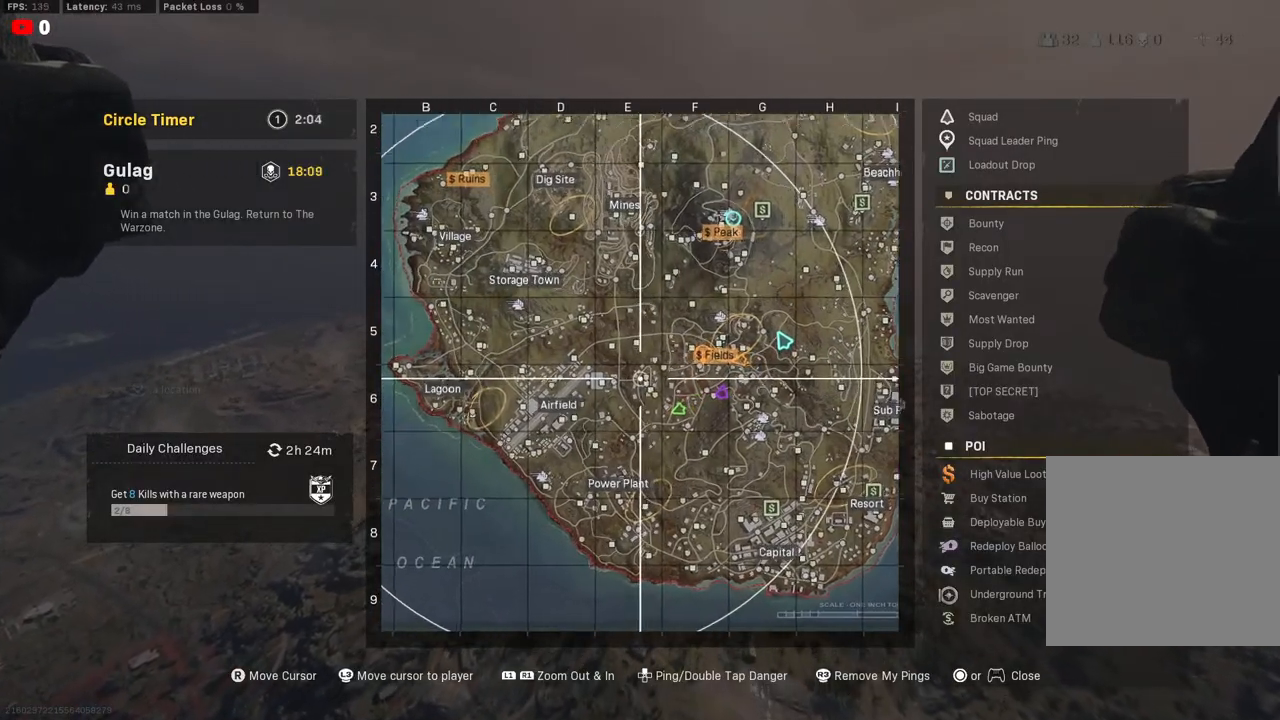
{"buttons": ["R1"], "left_stick": "up", "right_stick": "center", "events": [[50, "right_stick", "down-left"], [250, "right_stick", "center"]]}
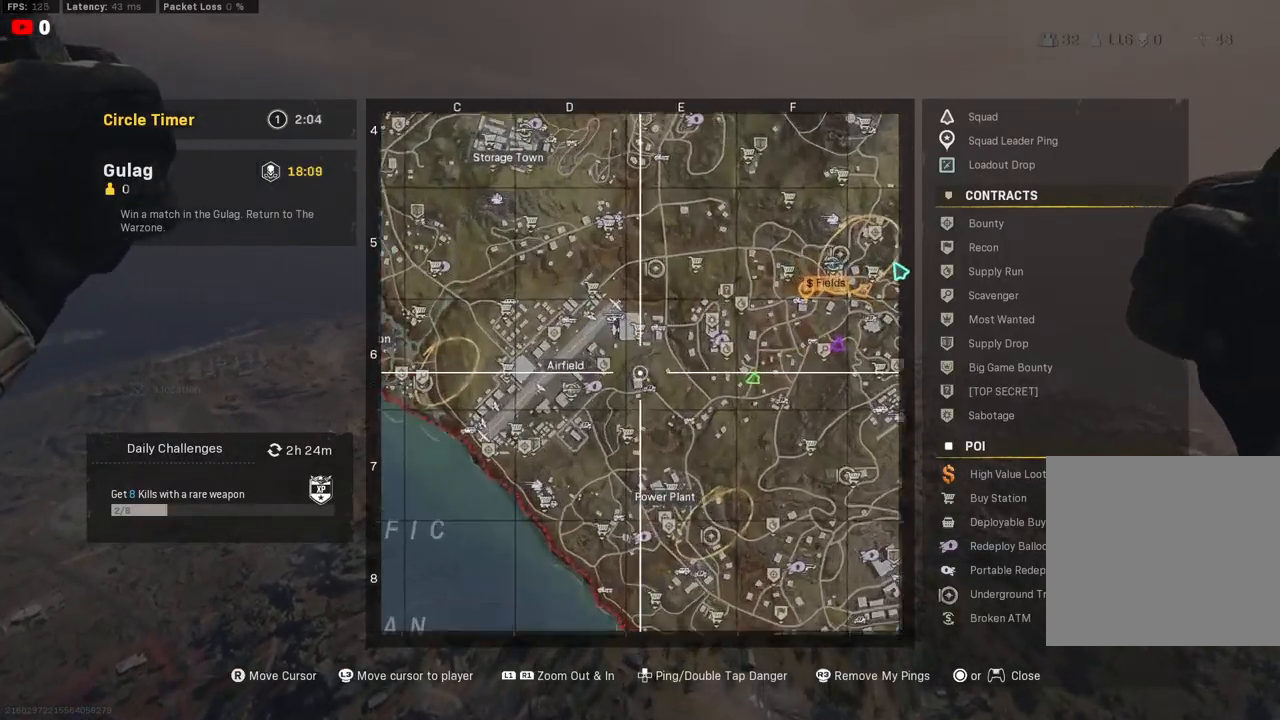
{"buttons": [], "left_stick": "up", "right_stick": "right", "events": [[67, "R1", "up"], [283, "right_stick", "right"]]}
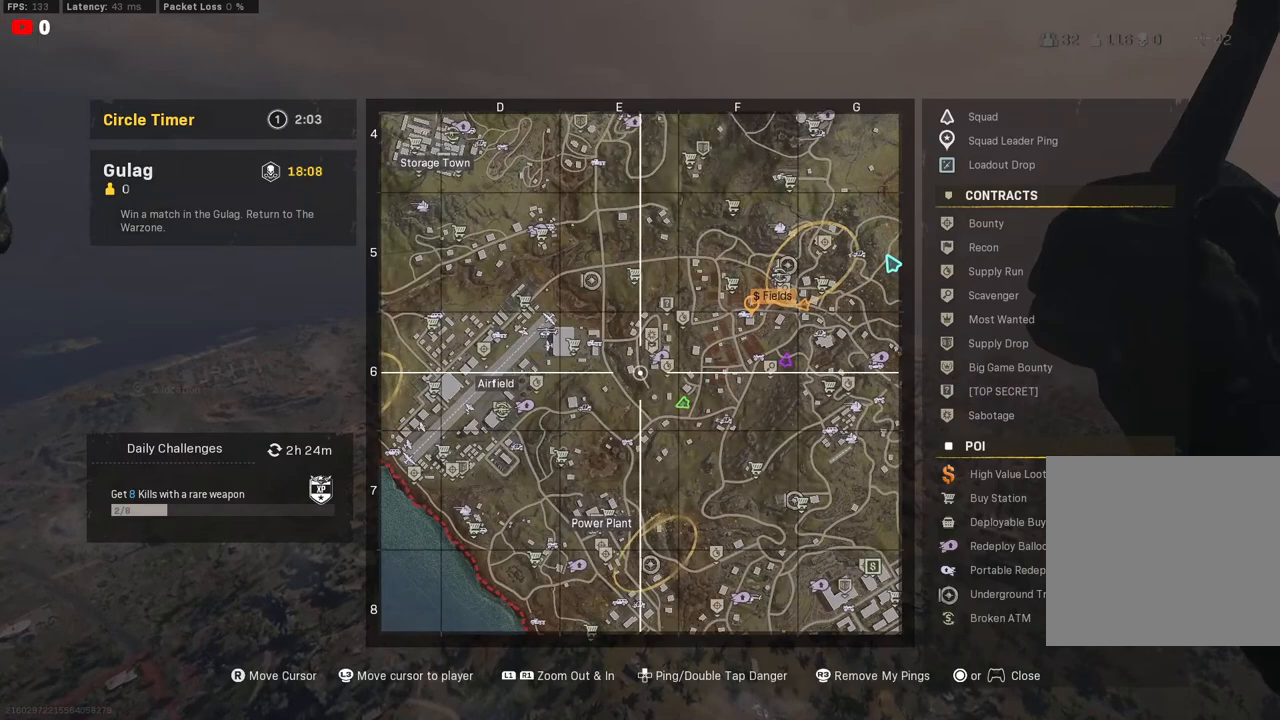
{"buttons": [], "left_stick": "up", "right_stick": "center", "events": [[17, "right_stick", "center"]]}
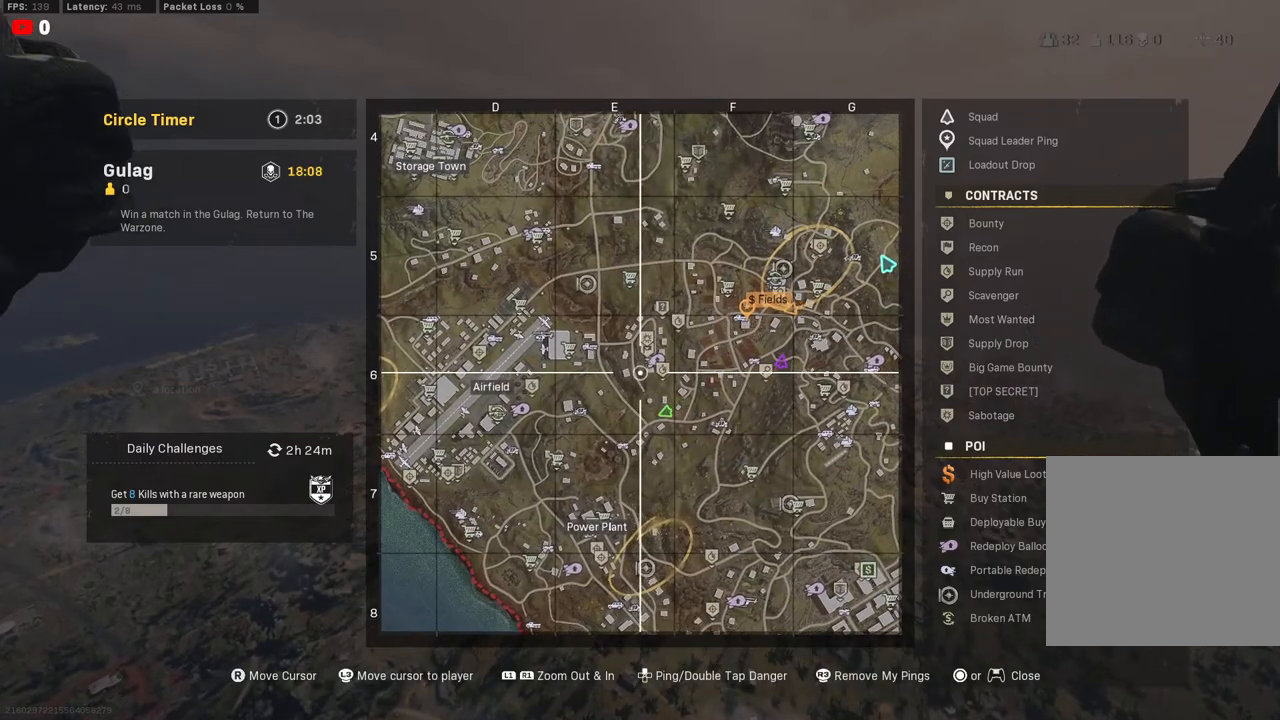
{"buttons": [], "left_stick": "up-left", "right_stick": "left", "events": [[450, "left_stick", "up-left"], [467, "right_stick", "left"]]}
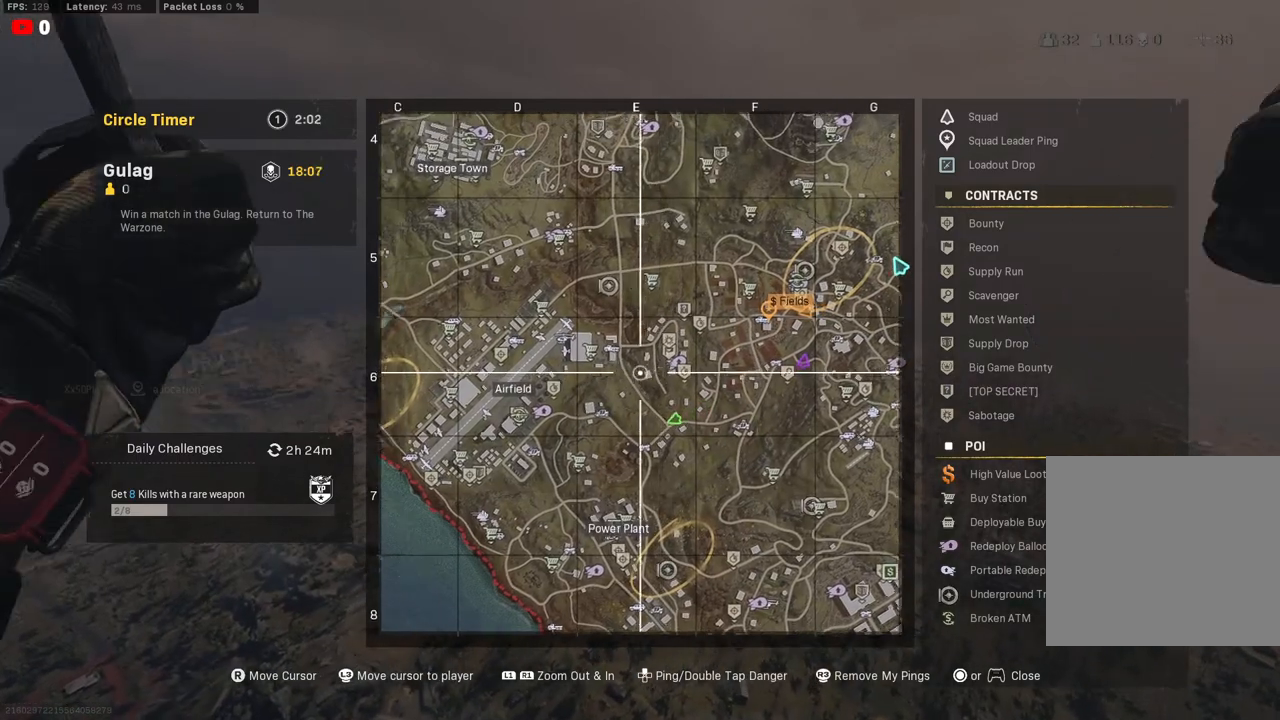
{"buttons": [], "left_stick": "up-left", "right_stick": "center", "events": [[417, "right_stick", "center"]]}
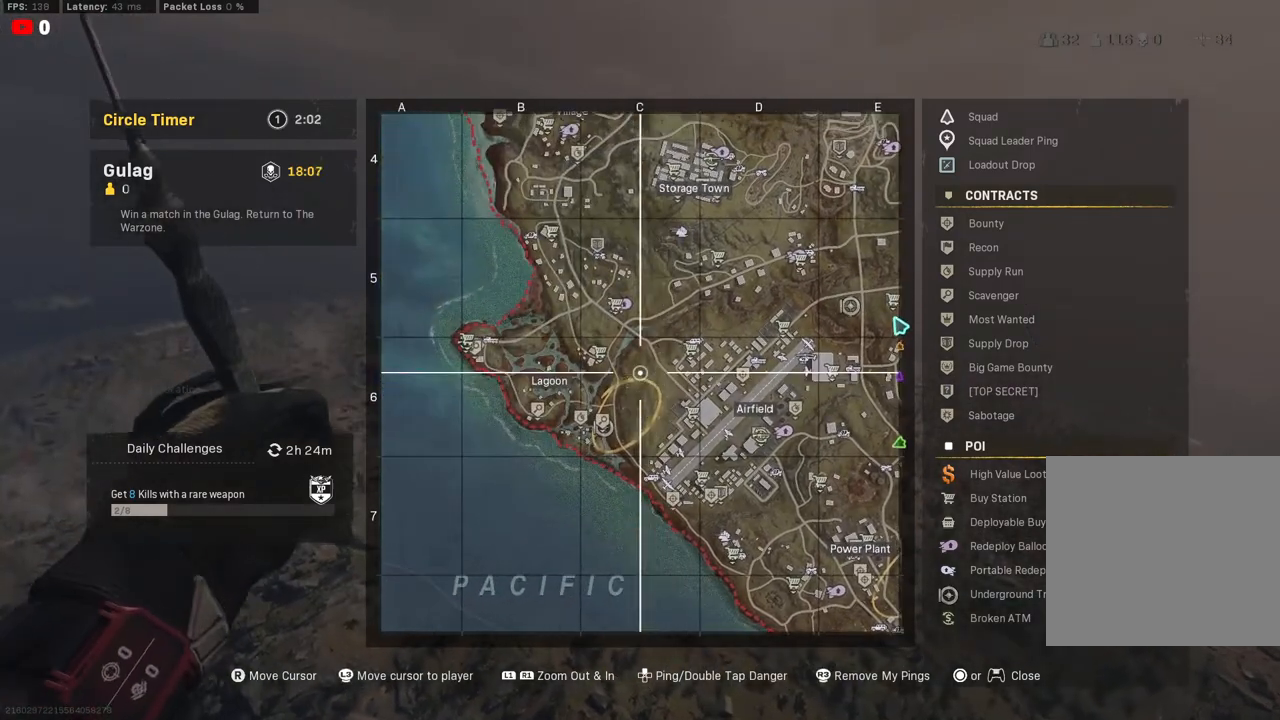
{"buttons": [], "left_stick": "up-left", "right_stick": "left", "events": [[50, "TOUCHPAD", "down"], [117, "TOUCHPAD", "up"], [333, "right_stick", "left"]]}
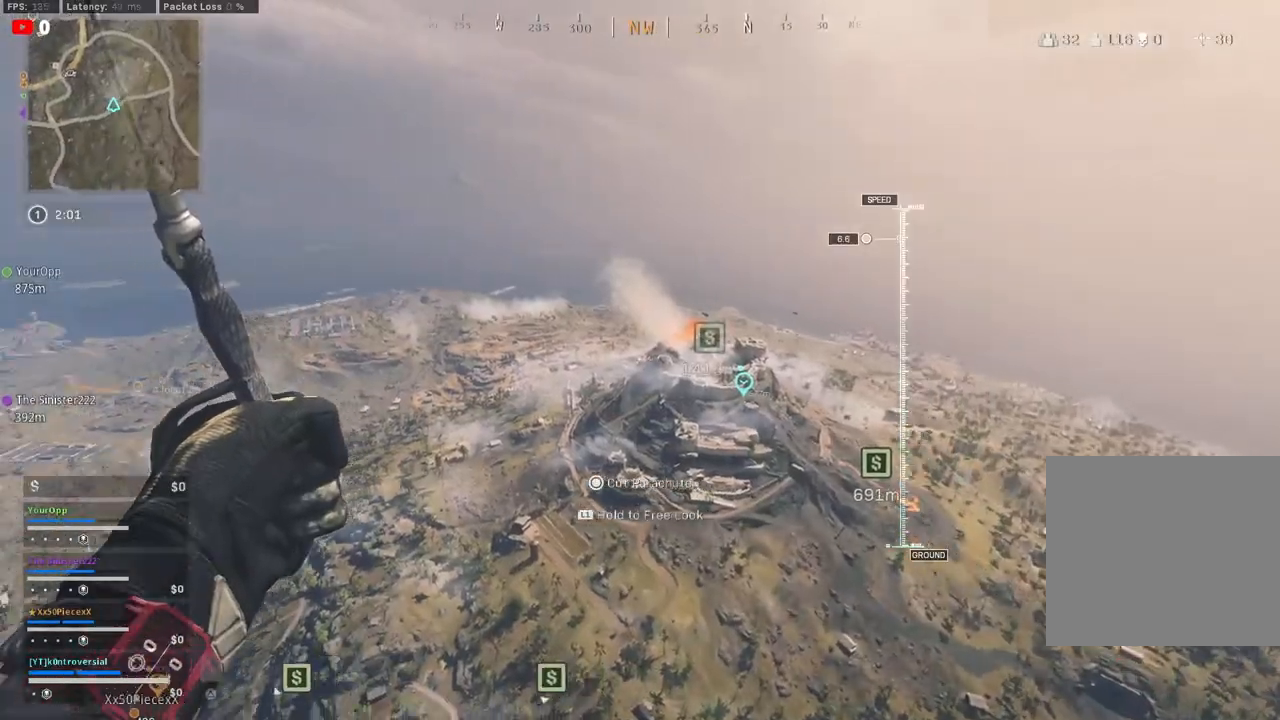
{"buttons": [], "left_stick": "up-left", "right_stick": "left", "events": []}
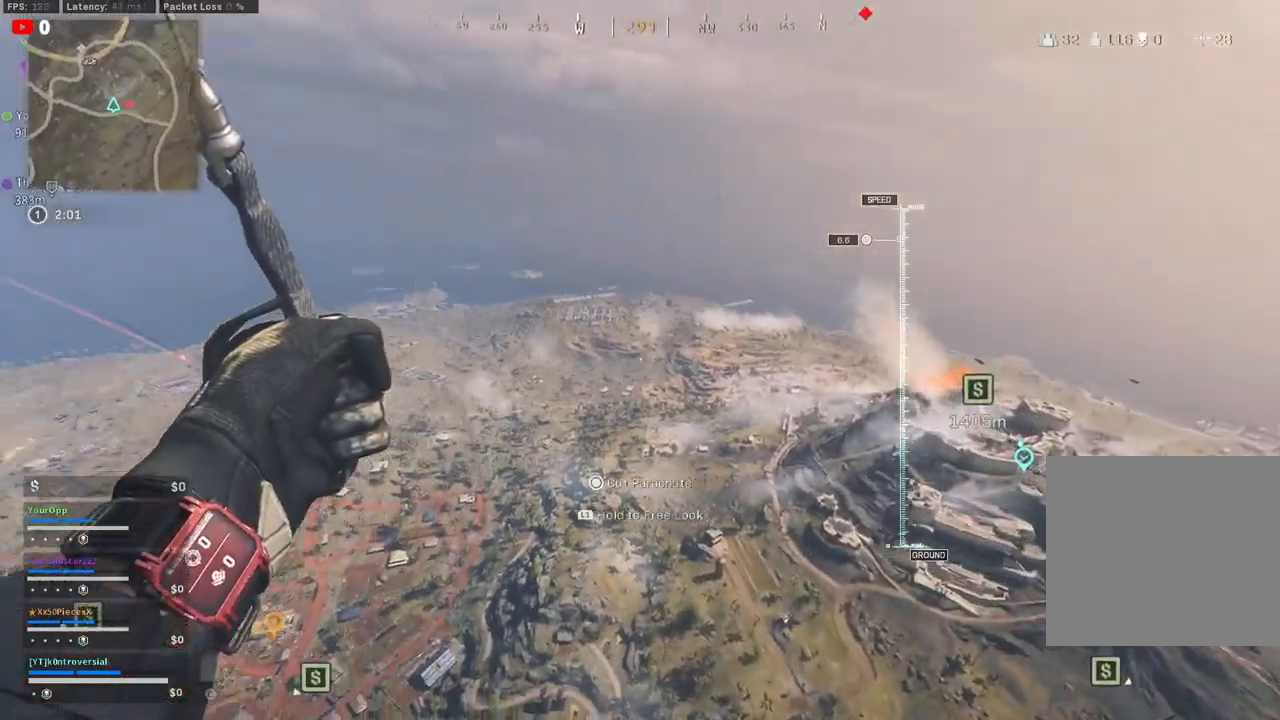
{"buttons": [], "left_stick": "up-left", "right_stick": "left", "events": []}